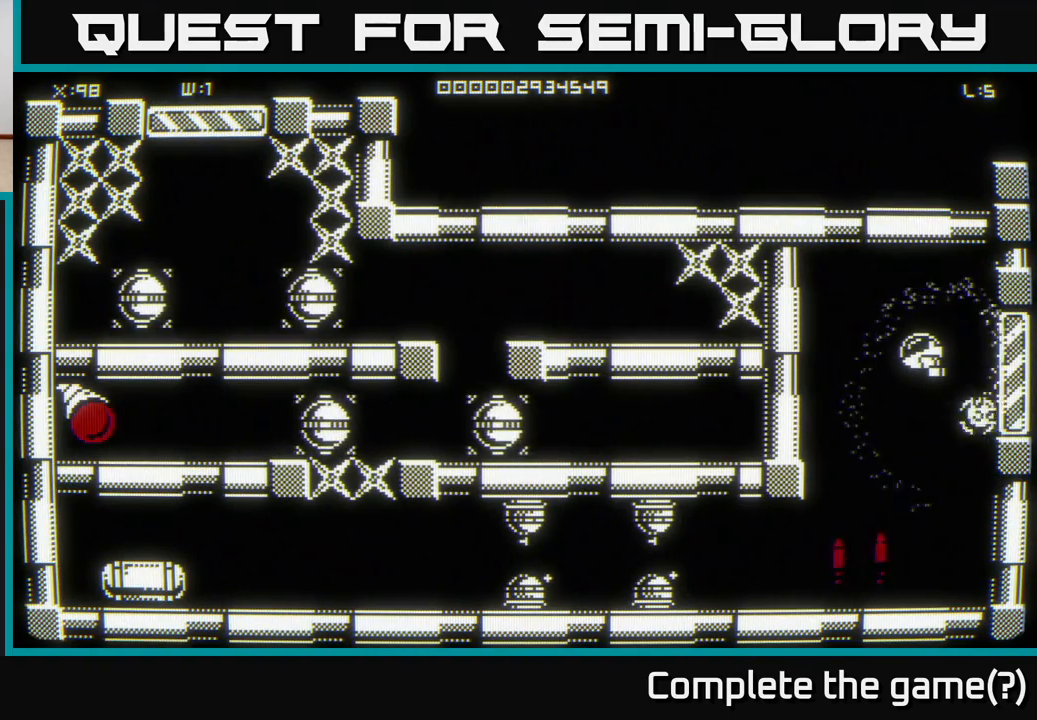
Gameplay with a controller (Xbox layout); each line is a JSON object with the inputs held at the frame after it. "events" lists button and stick changes between this image and that frame as [ms after this image, input, new state], when the widget could be followed in between.
{"buttons": [], "left_stick": "center", "right_stick": "center", "events": [[117, "left_stick", "right"], [283, "left_stick", "up"], [383, "left_stick", "center"]]}
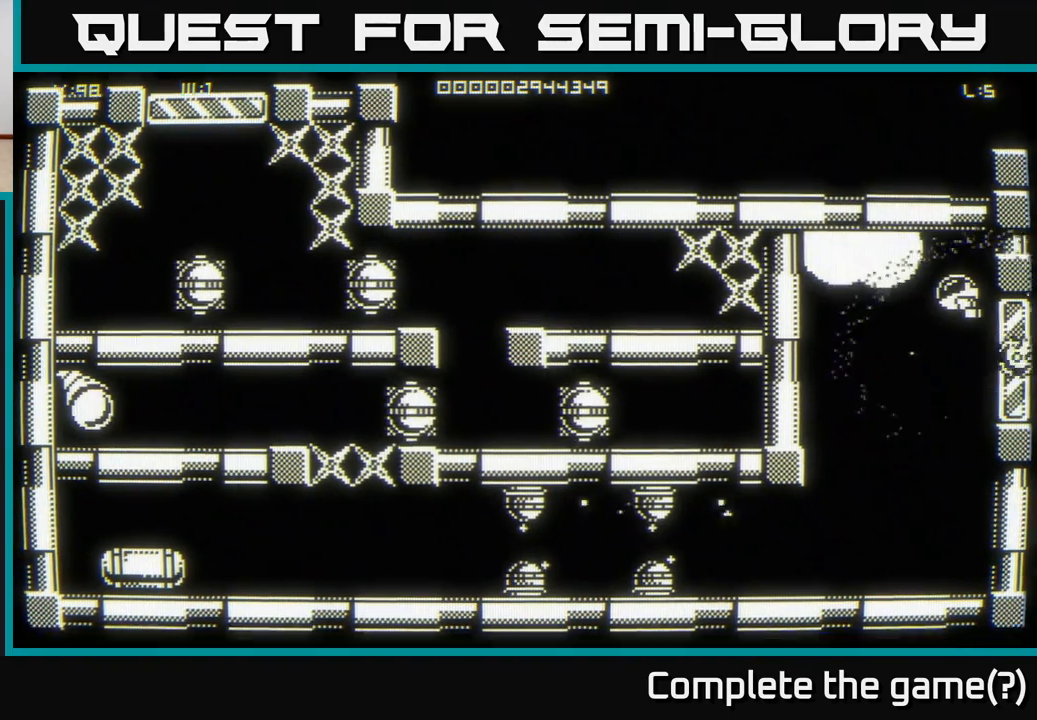
{"buttons": [], "left_stick": "up-left", "right_stick": "center", "events": [[333, "left_stick", "up-left"]]}
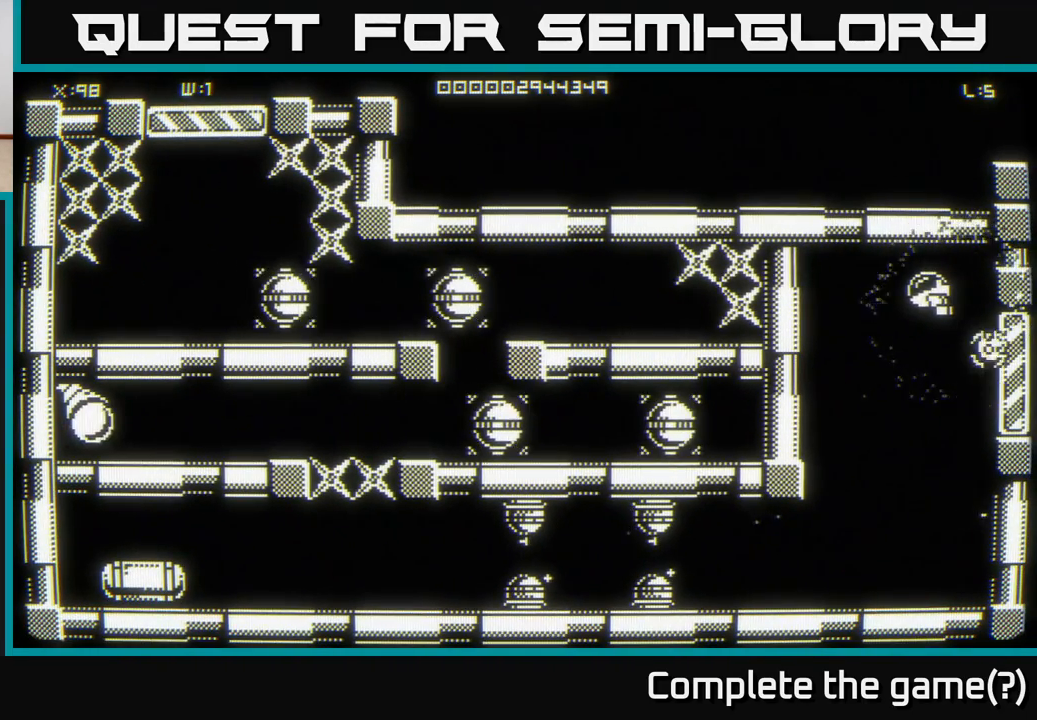
{"buttons": [], "left_stick": "center", "right_stick": "center", "events": [[100, "left_stick", "left"], [200, "left_stick", "center"], [300, "left_stick", "right"], [433, "left_stick", "center"]]}
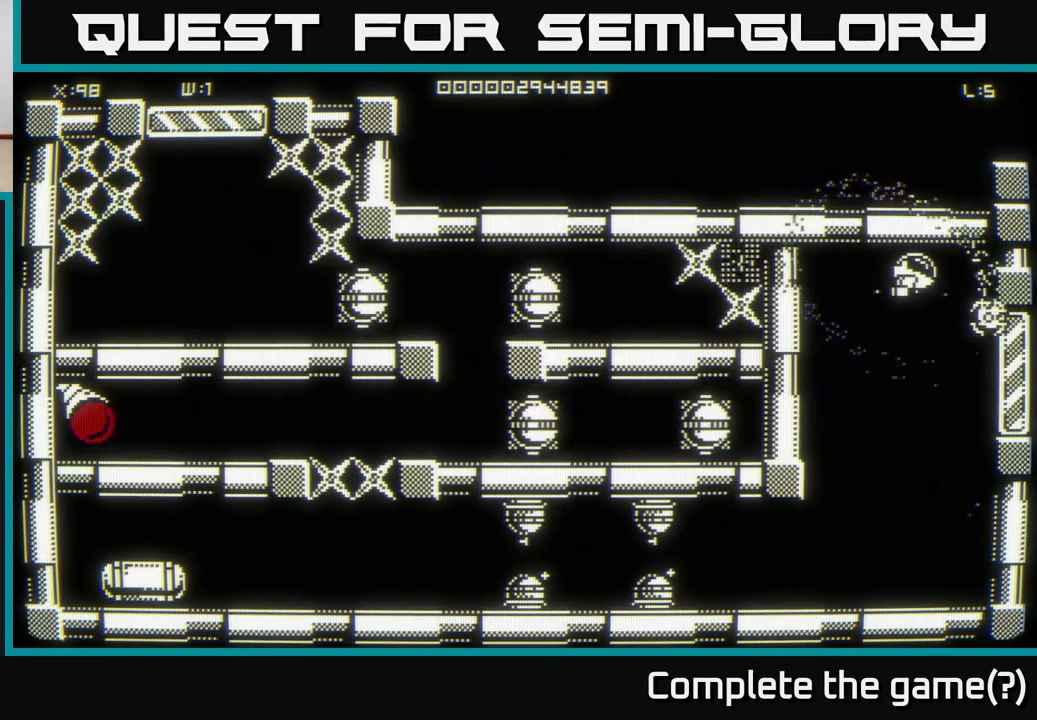
{"buttons": [], "left_stick": "center", "right_stick": "center", "events": []}
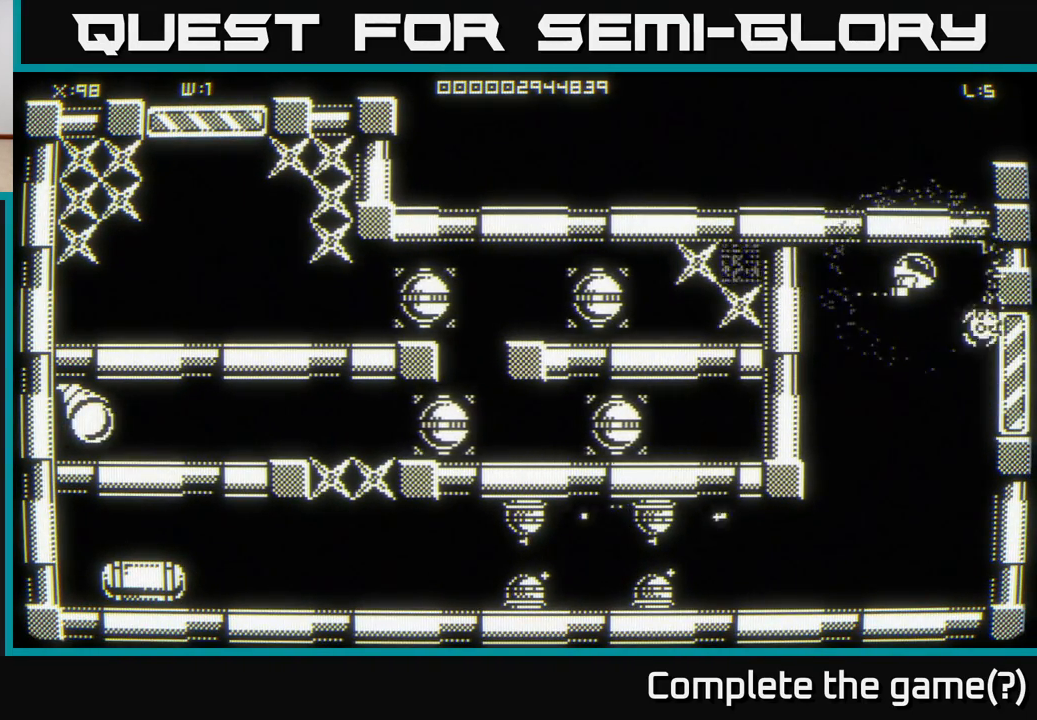
{"buttons": [], "left_stick": "left", "right_stick": "center", "events": [[50, "left_stick", "left"]]}
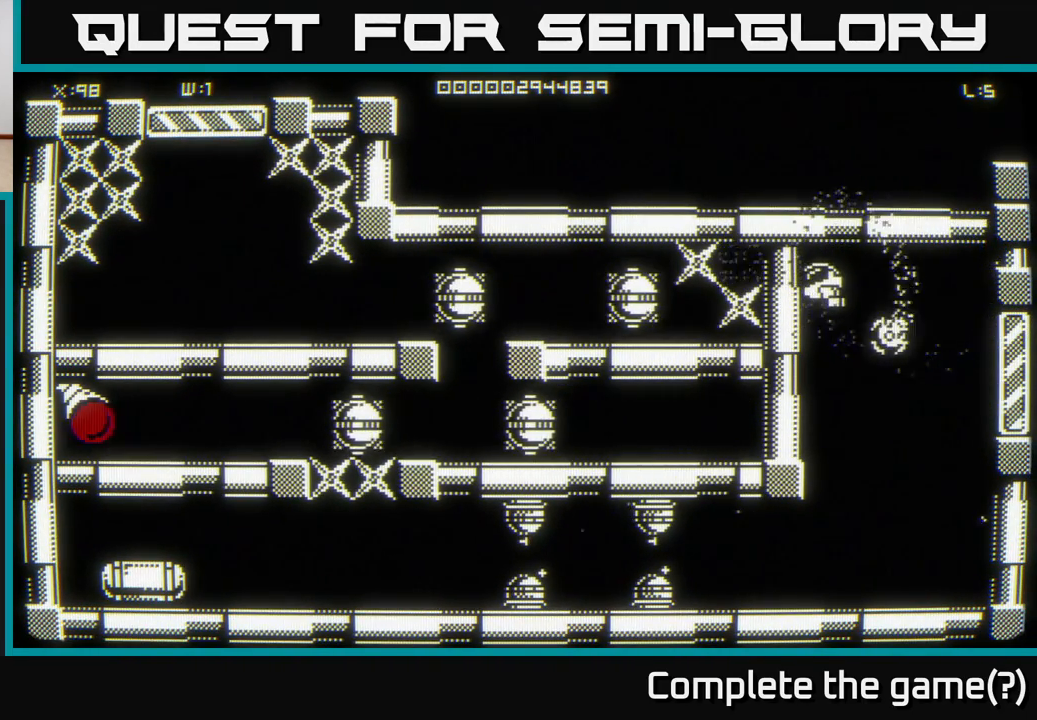
{"buttons": [], "left_stick": "center", "right_stick": "center", "events": [[317, "left_stick", "center"]]}
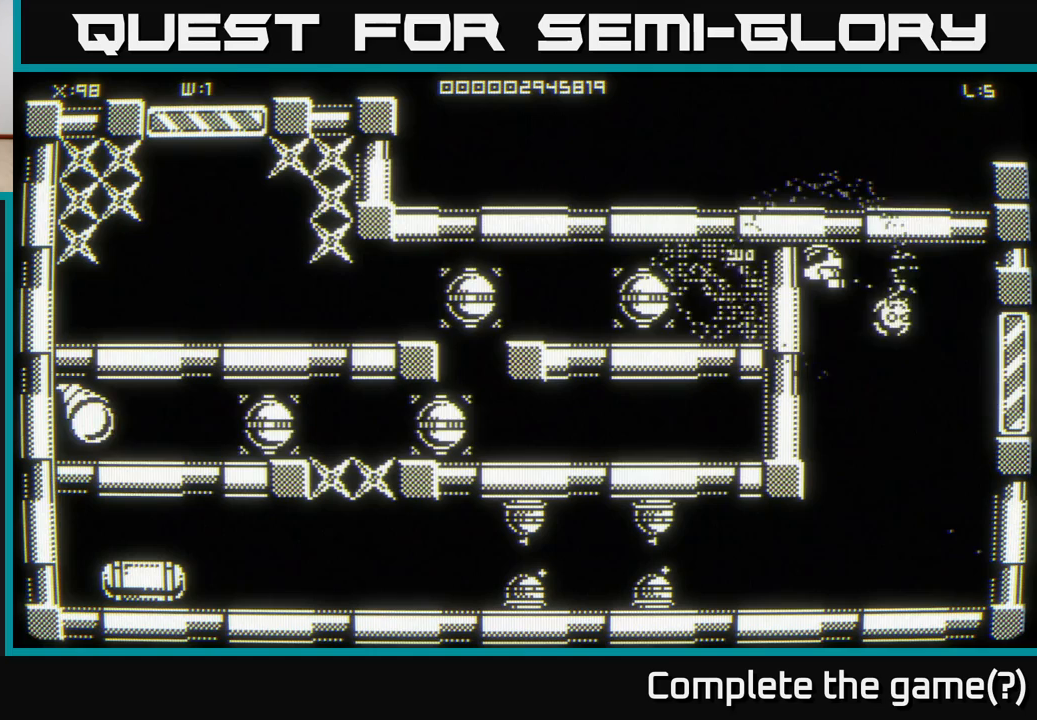
{"buttons": [], "left_stick": "down", "right_stick": "center", "events": [[300, "left_stick", "left"], [433, "left_stick", "down"]]}
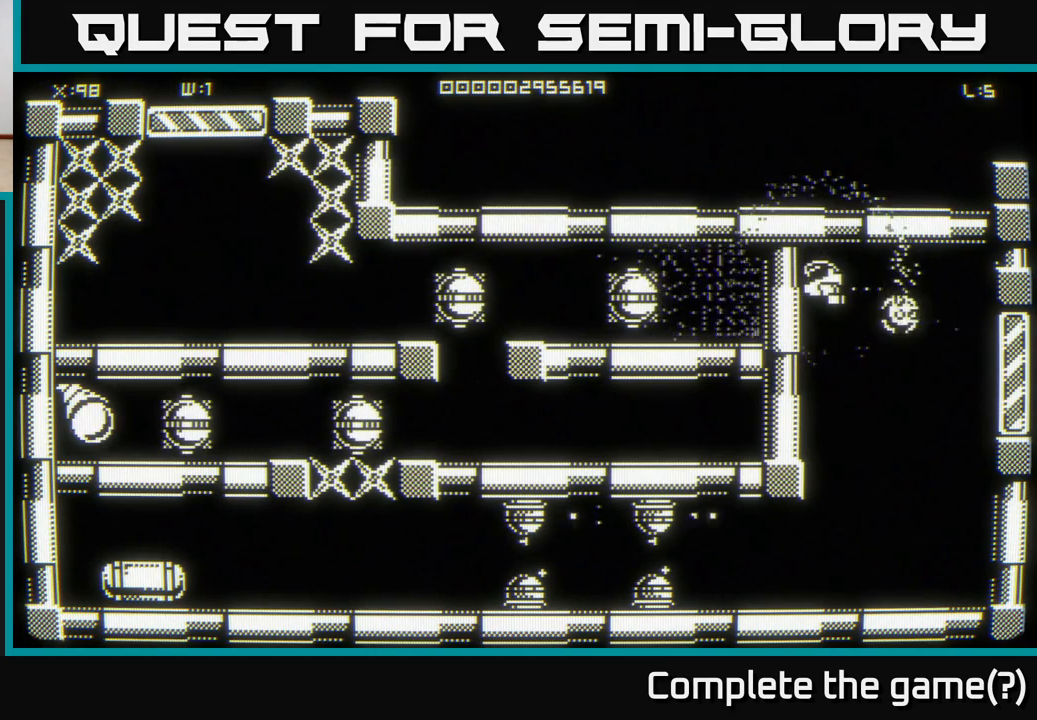
{"buttons": [], "left_stick": "down-right", "right_stick": "center", "events": [[17, "left_stick", "down-right"], [300, "left_stick", "up"], [483, "left_stick", "down-right"]]}
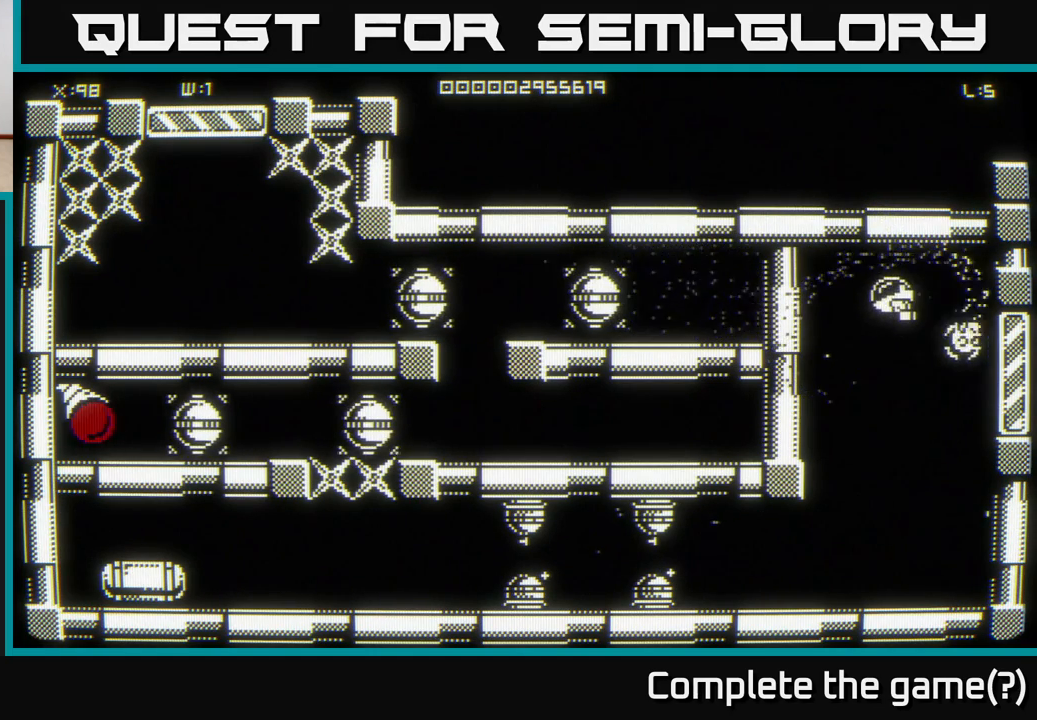
{"buttons": [], "left_stick": "center", "right_stick": "center", "events": [[133, "left_stick", "center"], [400, "left_stick", "up-left"], [500, "left_stick", "center"]]}
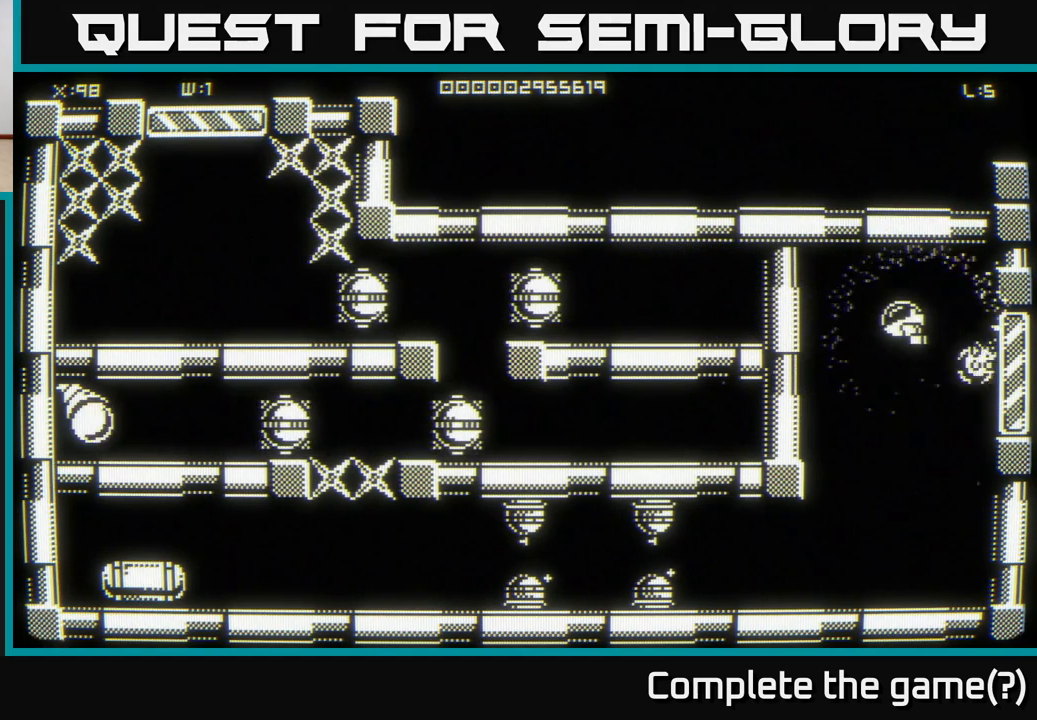
{"buttons": [], "left_stick": "center", "right_stick": "center", "events": []}
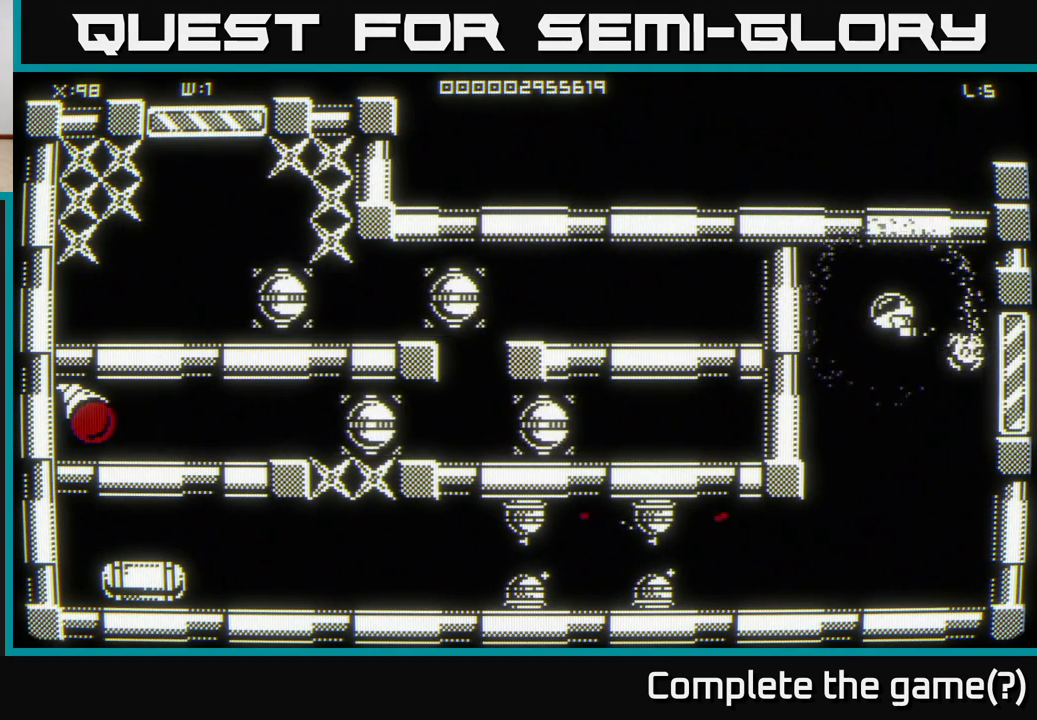
{"buttons": [], "left_stick": "down", "right_stick": "center", "events": [[200, "left_stick", "down"]]}
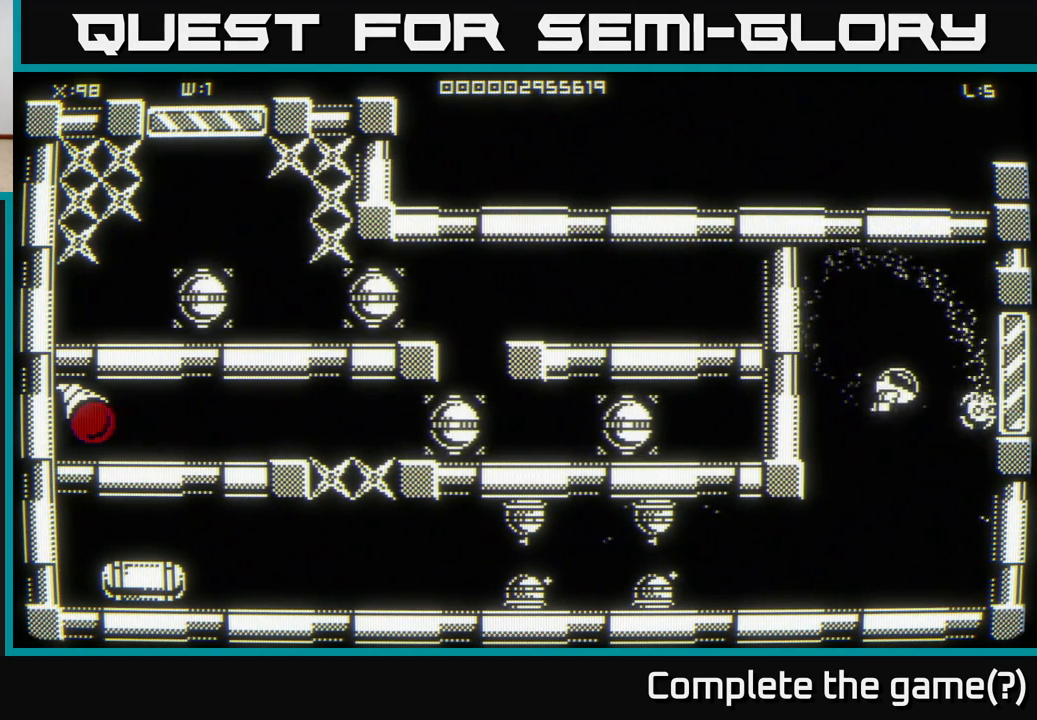
{"buttons": [], "left_stick": "down-right", "right_stick": "left", "events": [[333, "right_stick", "down-left"], [433, "right_stick", "left"], [483, "left_stick", "down-right"]]}
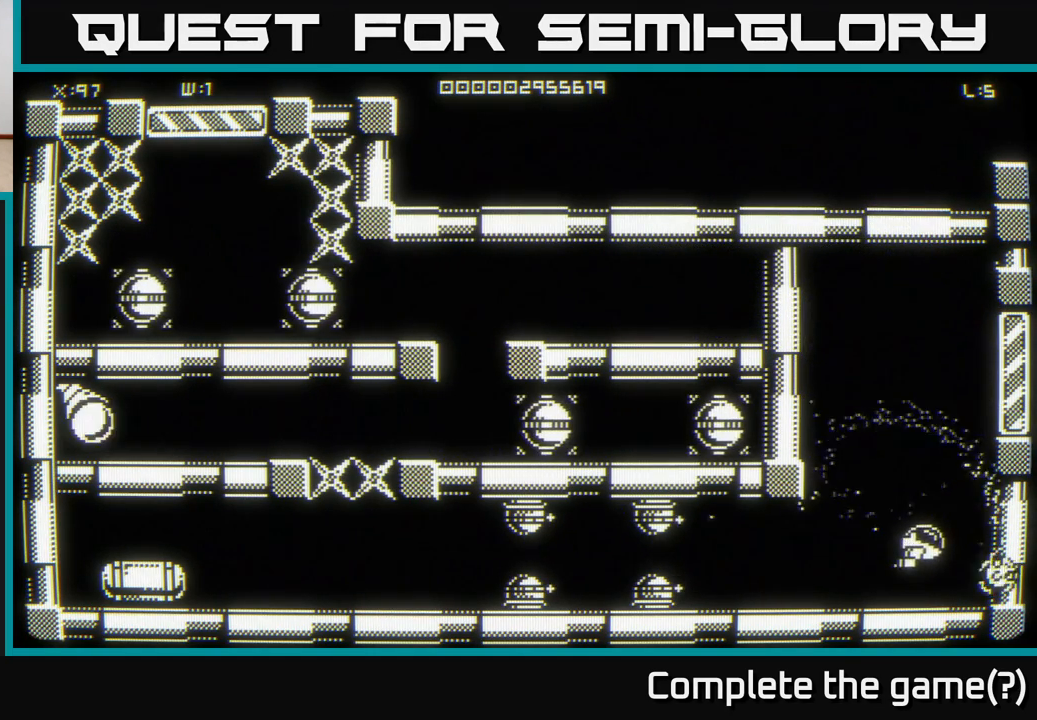
{"buttons": [], "left_stick": "up", "right_stick": "left", "events": [[150, "left_stick", "up"]]}
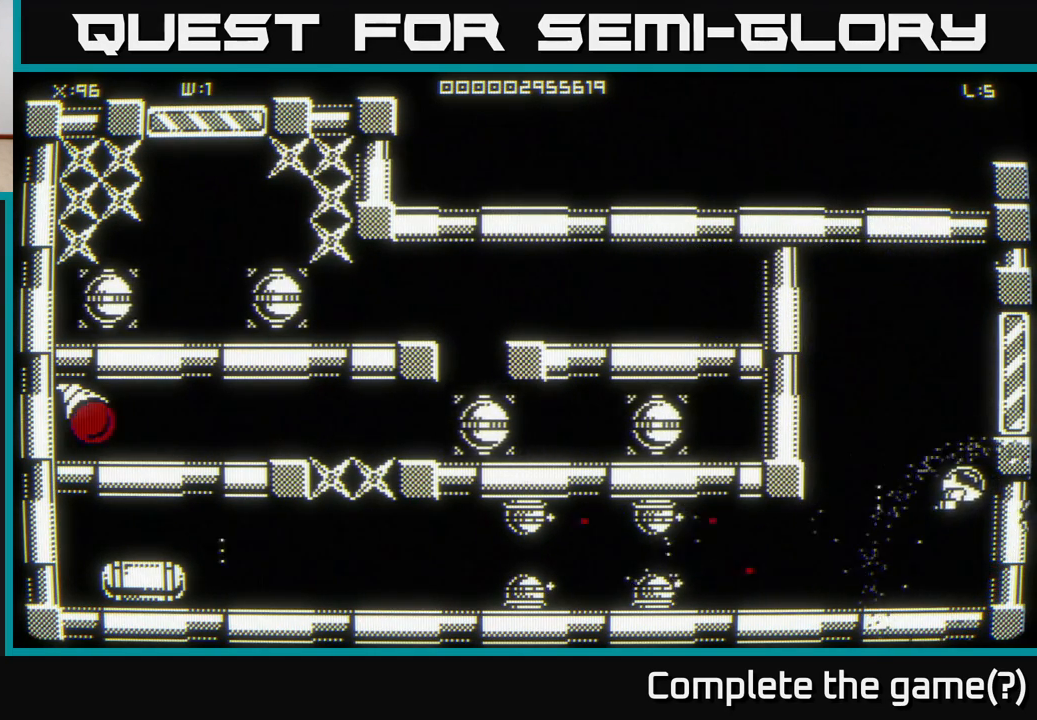
{"buttons": [], "left_stick": "down", "right_stick": "center", "events": [[100, "right_stick", "center"], [133, "left_stick", "up-left"], [300, "left_stick", "down-left"], [467, "left_stick", "down"]]}
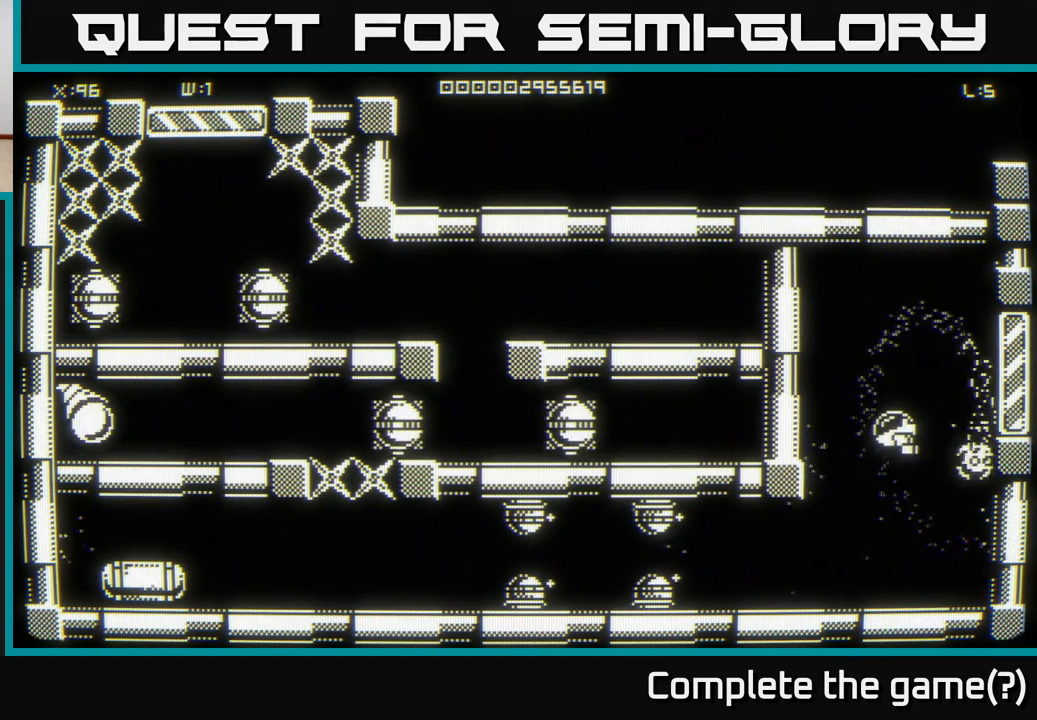
{"buttons": [], "left_stick": "center", "right_stick": "left", "events": [[217, "right_stick", "left"], [383, "left_stick", "right"], [467, "left_stick", "center"]]}
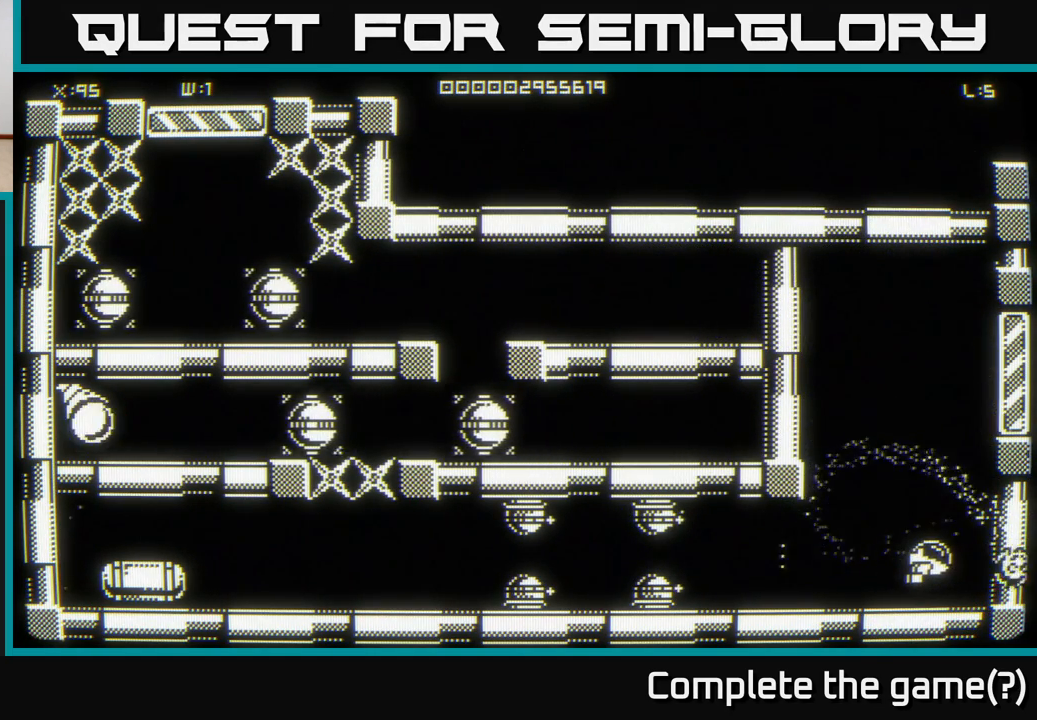
{"buttons": [], "left_stick": "up", "right_stick": "left", "events": [[300, "left_stick", "up"]]}
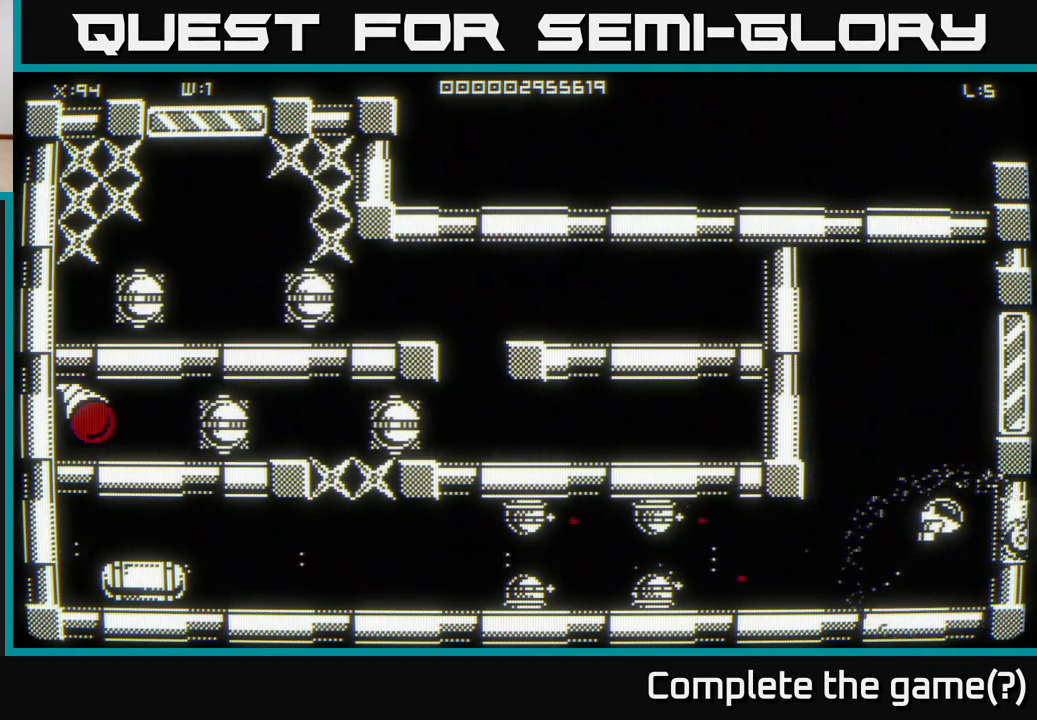
{"buttons": [], "left_stick": "down", "right_stick": "center", "events": [[183, "right_stick", "center"], [283, "left_stick", "center"], [500, "left_stick", "down"]]}
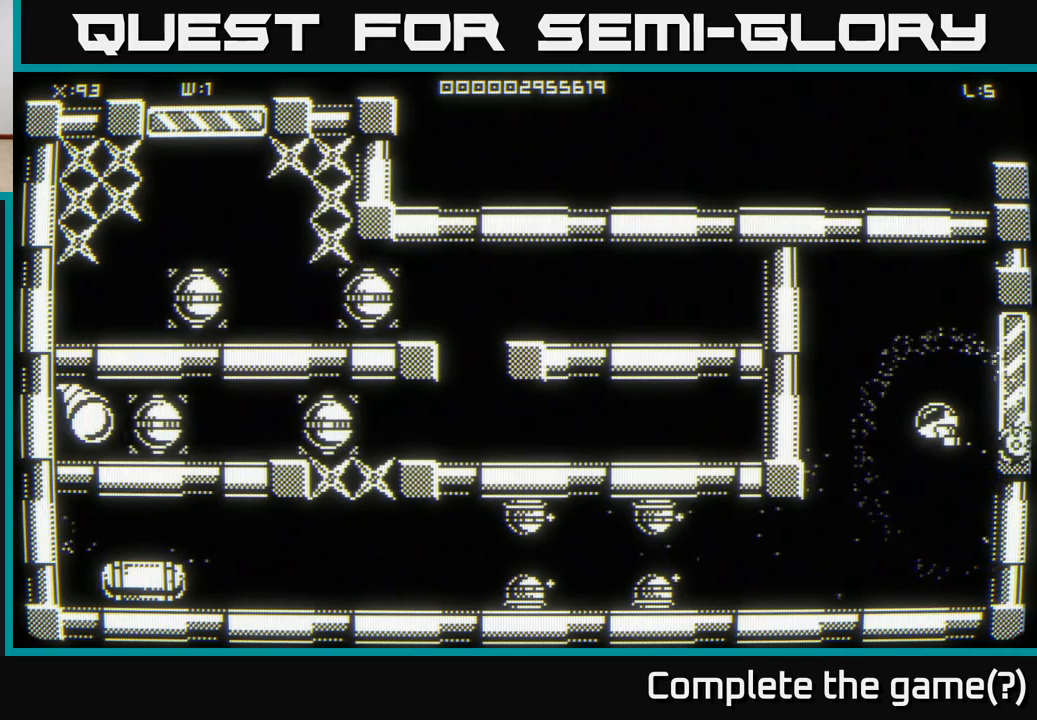
{"buttons": [], "left_stick": "center", "right_stick": "left", "events": [[300, "right_stick", "left"], [333, "left_stick", "center"]]}
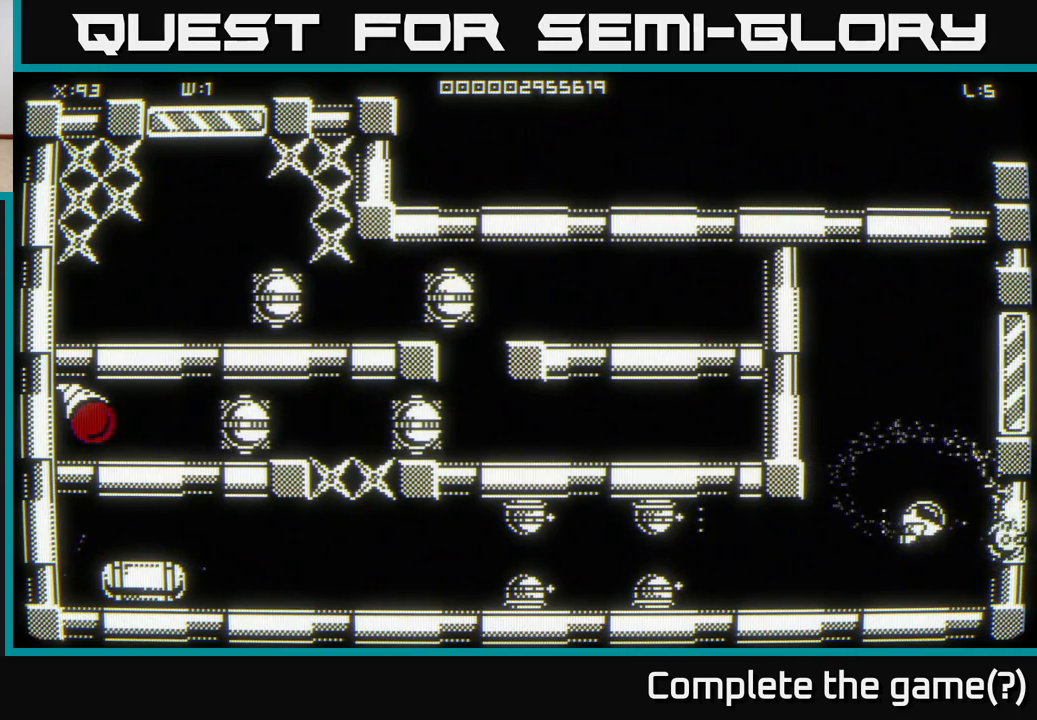
{"buttons": [], "left_stick": "up", "right_stick": "center", "events": [[300, "left_stick", "up"], [483, "right_stick", "center"]]}
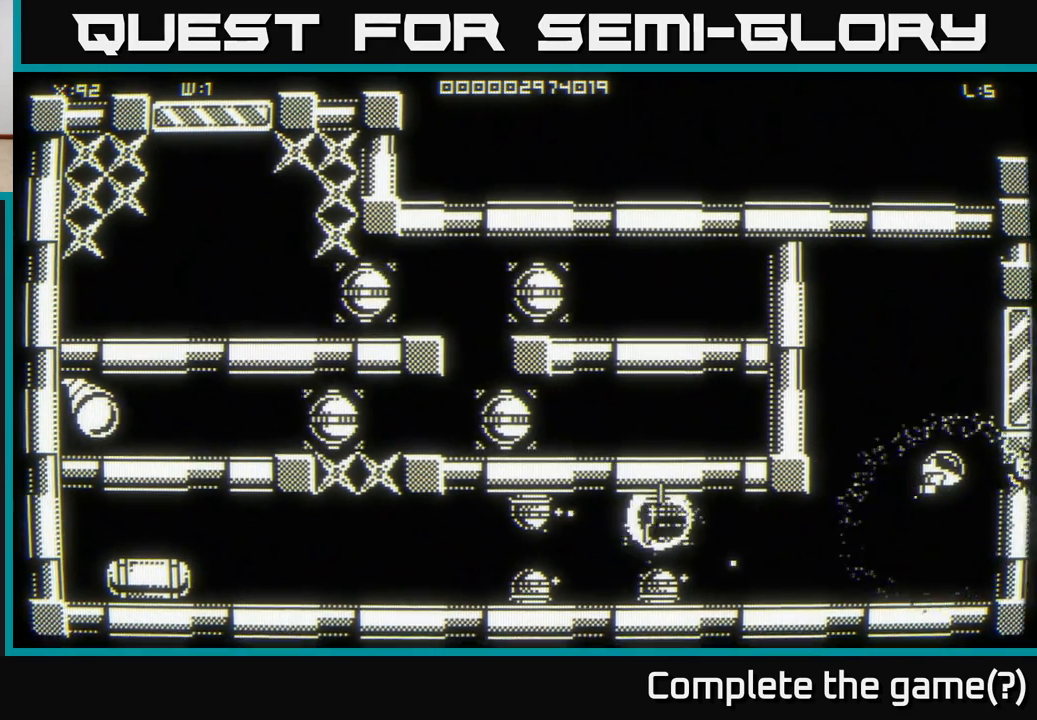
{"buttons": [], "left_stick": "down", "right_stick": "center", "events": [[300, "left_stick", "left"], [367, "left_stick", "down-left"], [483, "left_stick", "down"]]}
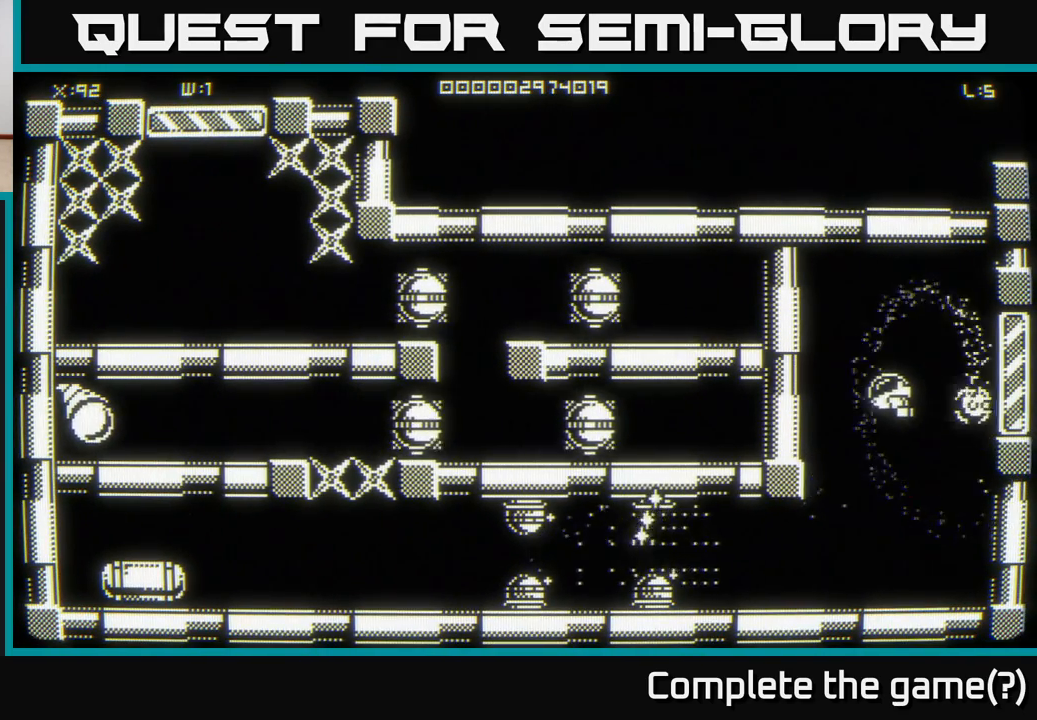
{"buttons": [], "left_stick": "down", "right_stick": "down-left", "events": [[433, "right_stick", "down-left"]]}
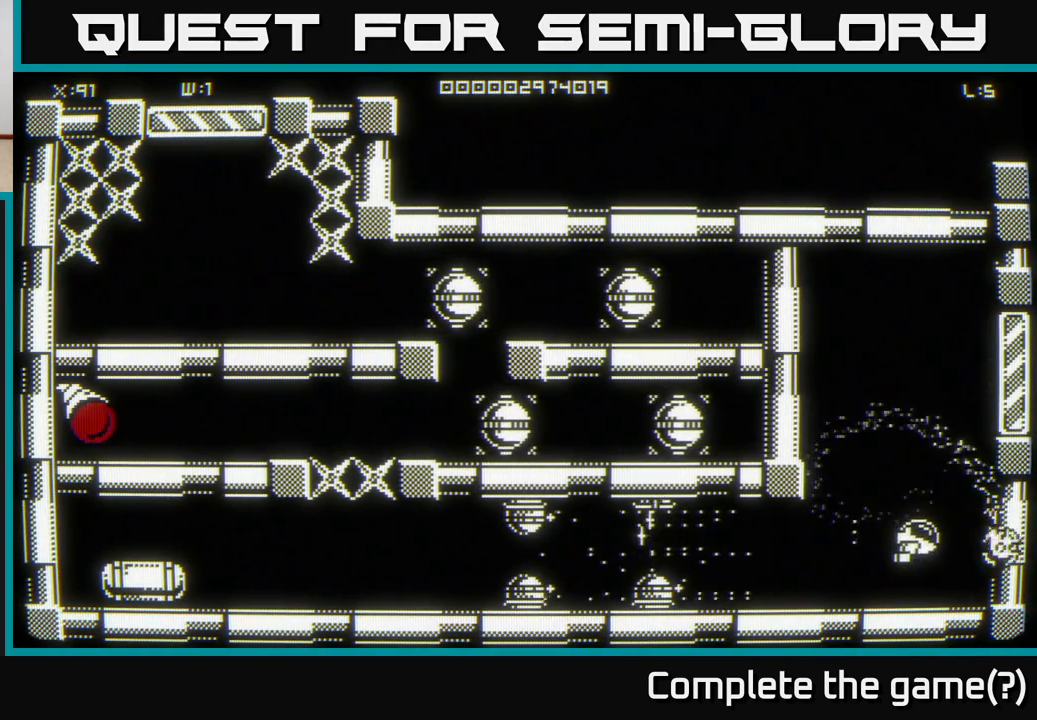
{"buttons": [], "left_stick": "up-right", "right_stick": "left", "events": [[83, "right_stick", "left"], [117, "left_stick", "center"], [350, "left_stick", "up-right"]]}
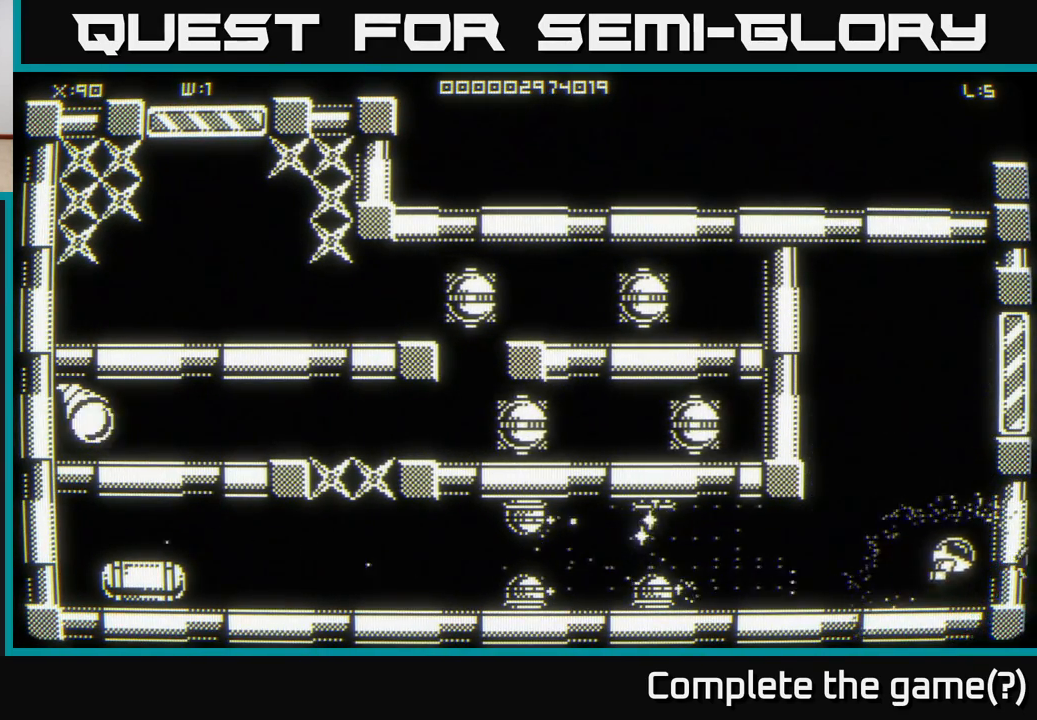
{"buttons": [], "left_stick": "up-left", "right_stick": "center", "events": [[100, "left_stick", "up"], [167, "right_stick", "center"], [333, "left_stick", "down"], [467, "left_stick", "up-left"]]}
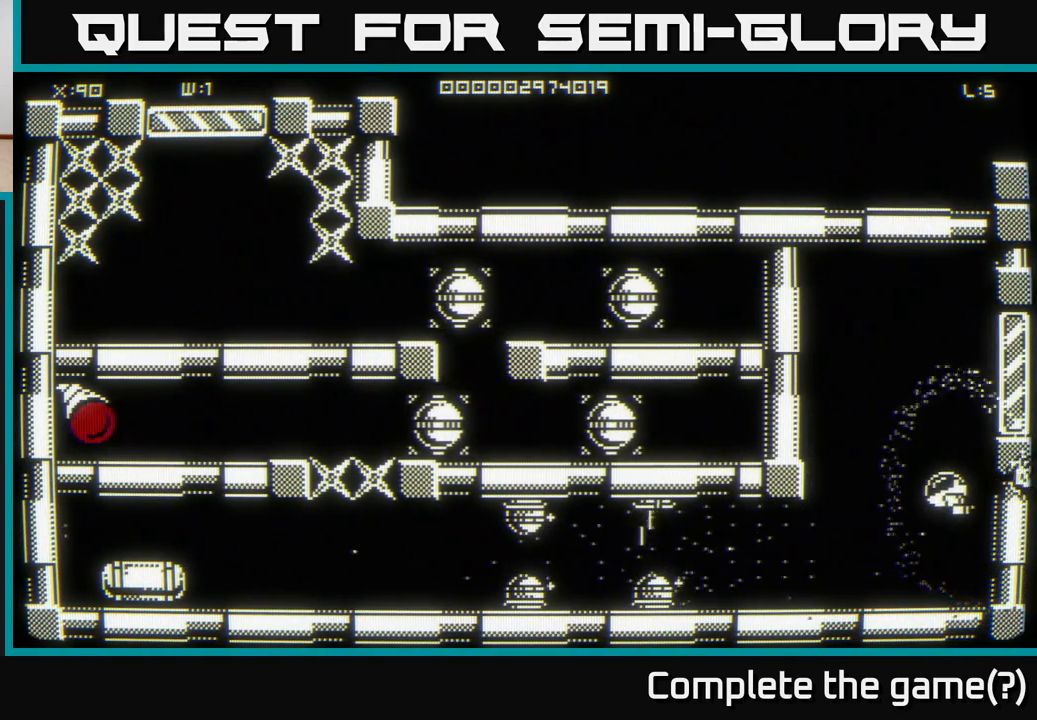
{"buttons": [], "left_stick": "center", "right_stick": "left", "events": [[117, "left_stick", "down"], [483, "right_stick", "left"], [500, "left_stick", "center"]]}
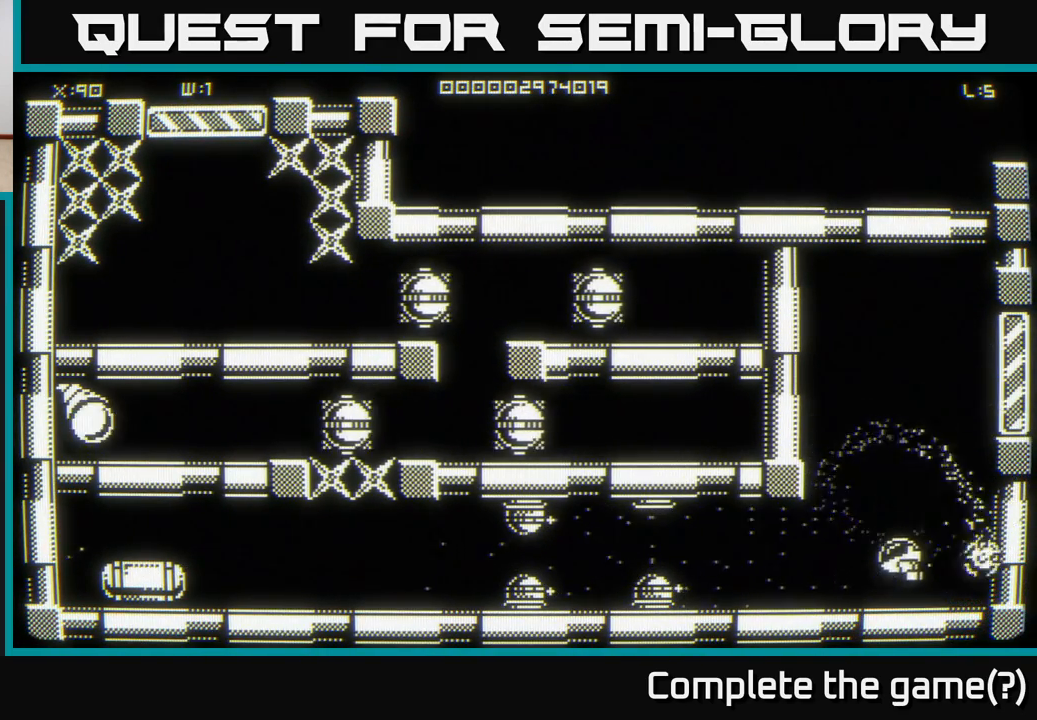
{"buttons": [], "left_stick": "right", "right_stick": "left", "events": [[417, "left_stick", "right"]]}
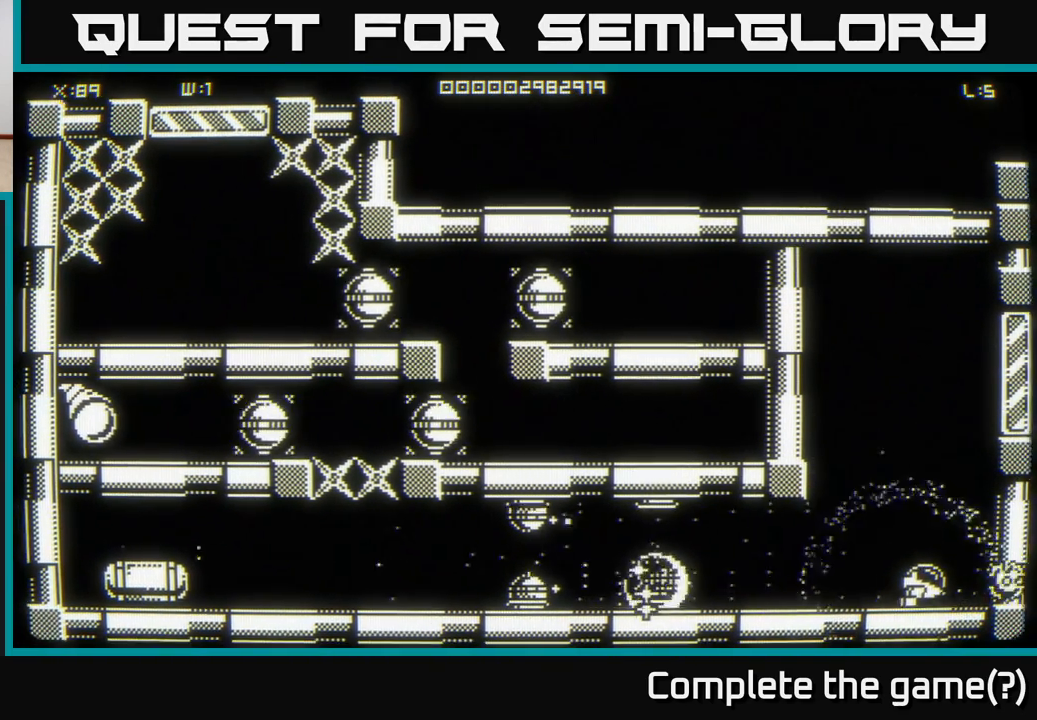
{"buttons": [], "left_stick": "left", "right_stick": "left", "events": [[133, "left_stick", "up"], [183, "left_stick", "up-left"], [367, "left_stick", "left"]]}
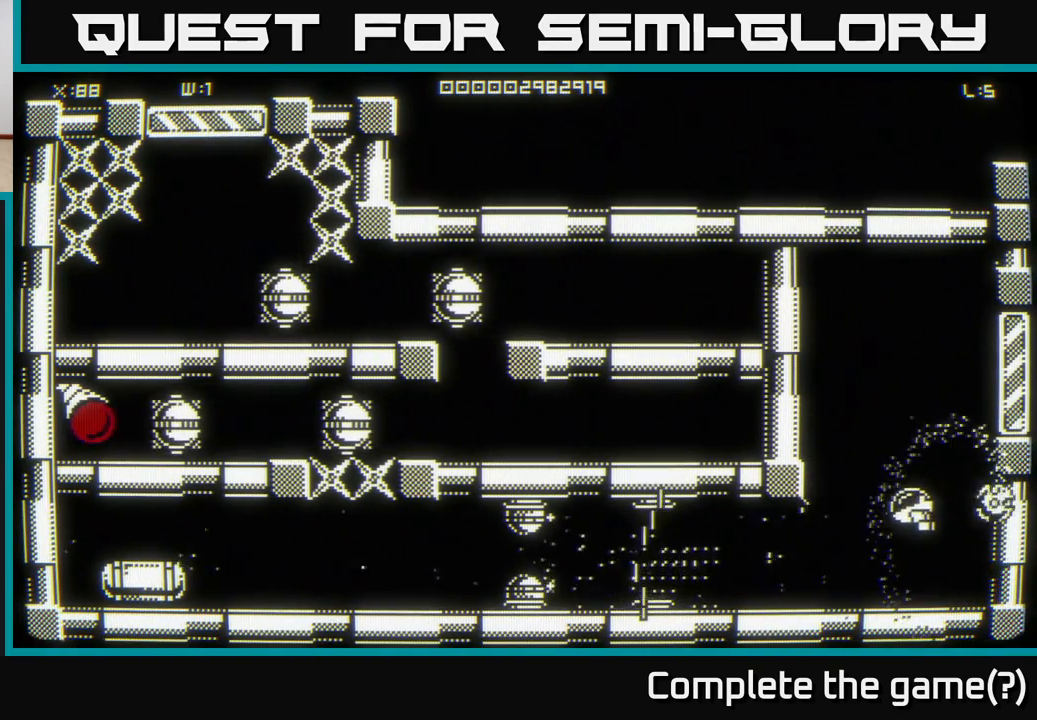
{"buttons": [], "left_stick": "left", "right_stick": "left", "events": []}
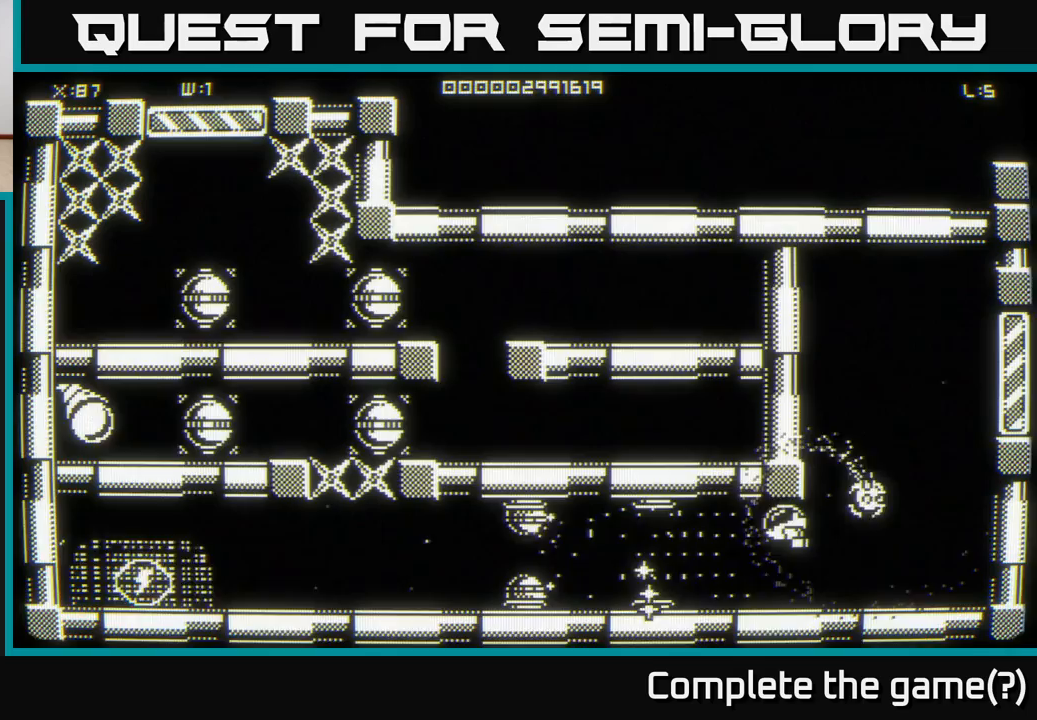
{"buttons": [], "left_stick": "down-right", "right_stick": "left", "events": [[183, "left_stick", "right"], [300, "left_stick", "down-right"]]}
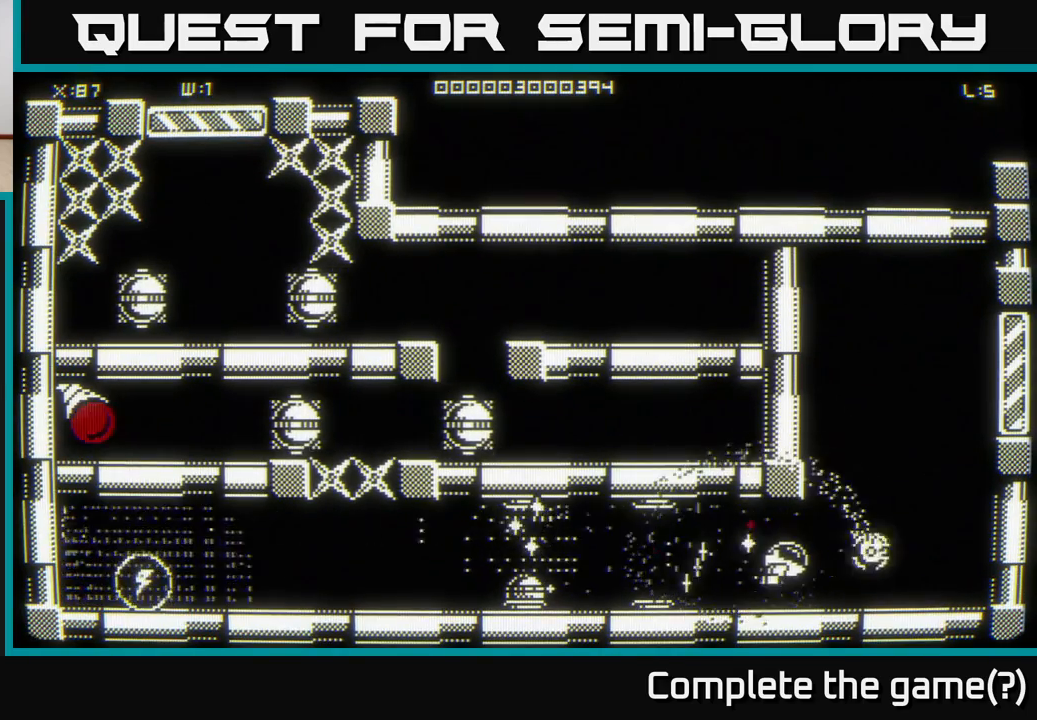
{"buttons": [], "left_stick": "left", "right_stick": "left", "events": [[217, "left_stick", "left"]]}